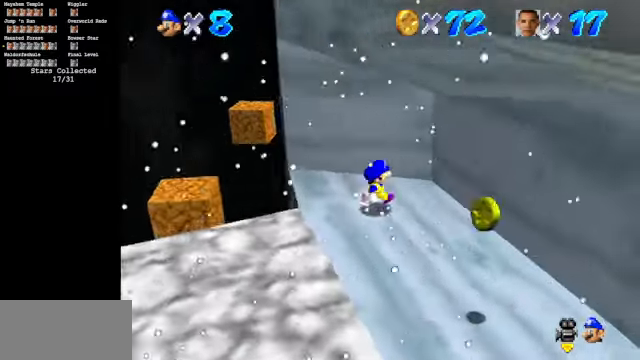
Gameplay with a controller (Nintendo layout); each line is a JSON object with the inputs held at the frame after it. "events" lists button and stick changes between this image and that frame as [ms after this image, input, new state], when the widget could be followed in between. Not read: L3 R3.
{"buttons": [], "left_stick": "down-right", "events": [[300, "C_DOWN", "up"], [300, "C_LEFT", "up"]]}
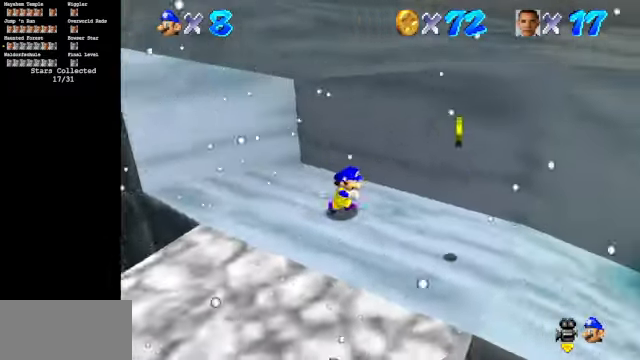
{"buttons": ["C_DOWN", "C_RIGHT"], "left_stick": "down-left", "events": [[34, "C_DOWN", "down"], [34, "C_RIGHT", "down"], [434, "left_stick", "down-left"]]}
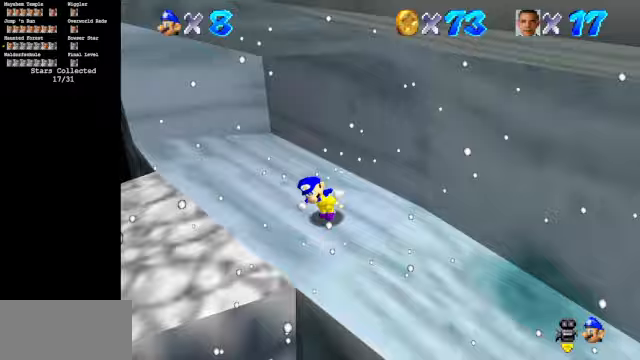
{"buttons": ["C_DOWN", "C_RIGHT"], "left_stick": "up", "events": [[100, "left_stick", "left"], [200, "C_DOWN", "up"], [200, "C_UP", "down"], [367, "C_UP", "up"], [367, "left_stick", "up-left"], [400, "C_RIGHT", "up"], [467, "C_DOWN", "down"], [467, "left_stick", "up"], [500, "C_RIGHT", "down"]]}
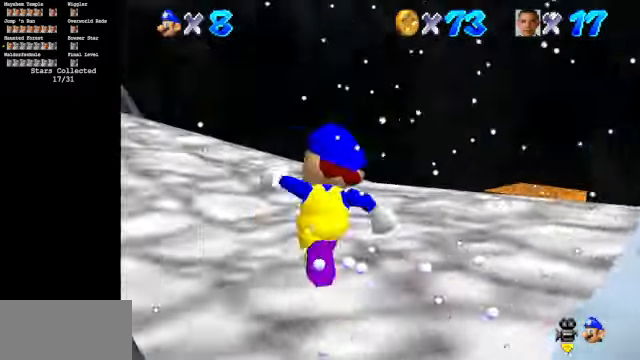
{"buttons": [], "left_stick": "up", "events": [[167, "C_DOWN", "up"], [167, "C_RIGHT", "up"]]}
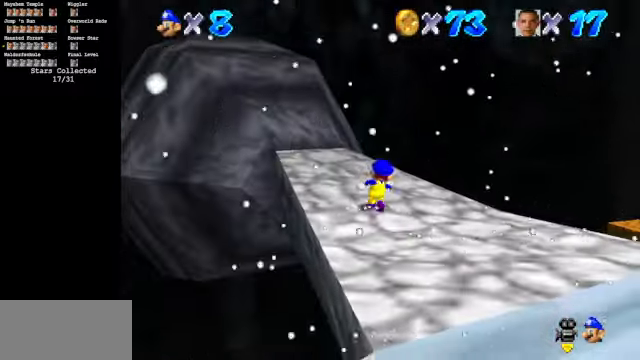
{"buttons": [], "left_stick": "center", "events": [[167, "C_DOWN", "down"], [167, "C_RIGHT", "down"], [300, "left_stick", "center"], [500, "C_DOWN", "up"], [500, "C_RIGHT", "up"]]}
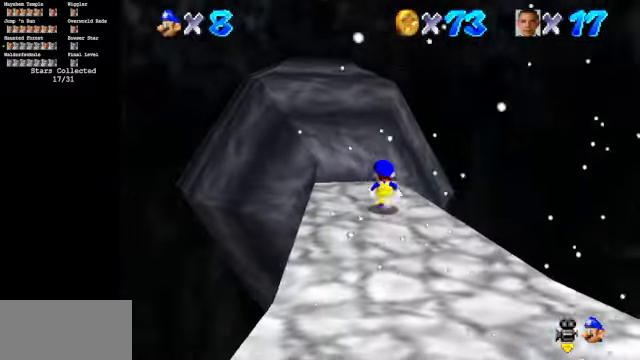
{"buttons": [], "left_stick": "up-left", "events": [[33, "left_stick", "up"], [233, "A", "down"], [233, "B", "down"], [367, "A", "up"], [367, "B", "up"], [500, "left_stick", "up-left"]]}
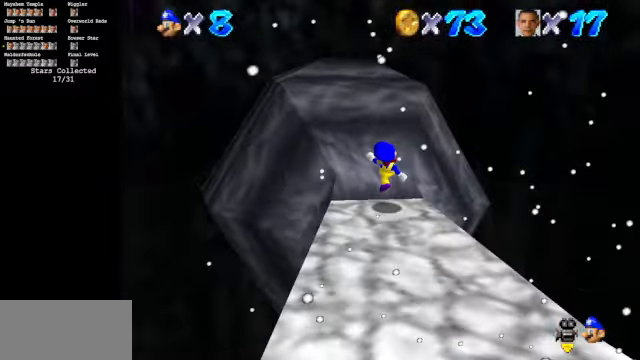
{"buttons": ["C_DOWN", "C_LEFT"], "left_stick": "up-left", "events": [[133, "A", "down"], [400, "A", "up"], [500, "C_DOWN", "down"], [500, "C_LEFT", "down"]]}
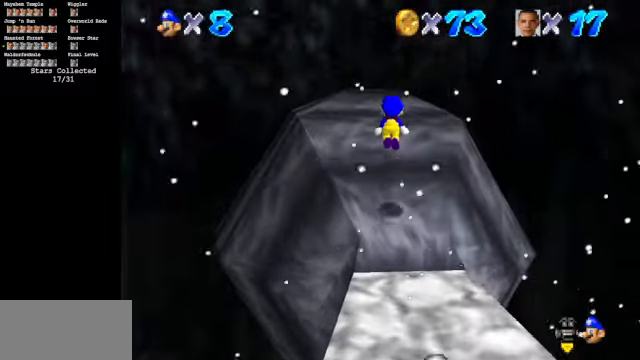
{"buttons": [], "left_stick": "down", "events": [[133, "C_DOWN", "up"], [167, "C_LEFT", "up"], [300, "A", "down"], [433, "A", "up"], [433, "left_stick", "down"]]}
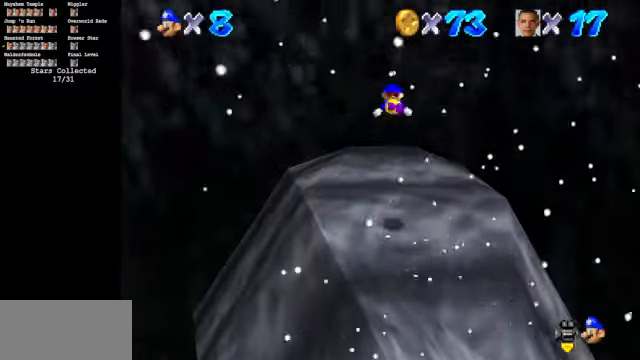
{"buttons": ["C_DOWN", "C_LEFT"], "left_stick": "left", "events": [[100, "C_DOWN", "down"], [100, "C_LEFT", "down"], [133, "left_stick", "center"], [333, "left_stick", "left"]]}
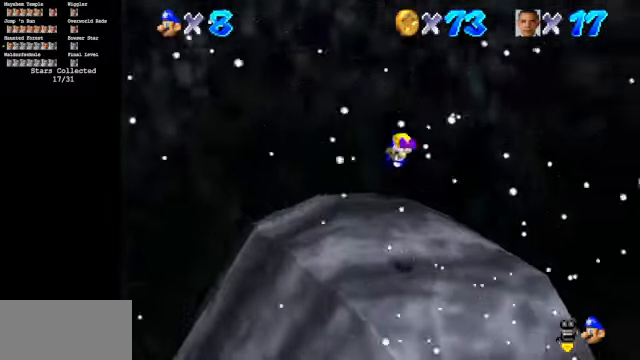
{"buttons": ["C_DOWN", "C_LEFT"], "left_stick": "left", "events": [[200, "left_stick", "center"], [433, "left_stick", "left"]]}
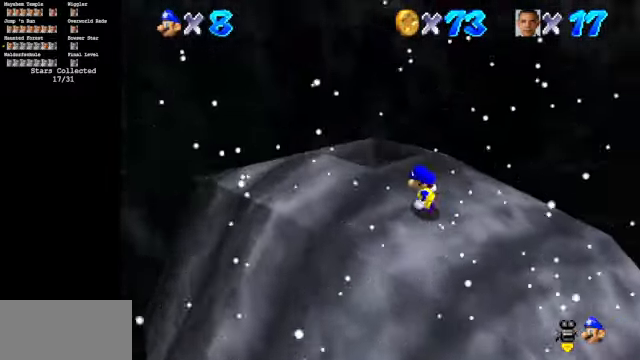
{"buttons": ["C_DOWN", "C_LEFT"], "left_stick": "center", "events": [[200, "left_stick", "up-left"], [400, "left_stick", "center"]]}
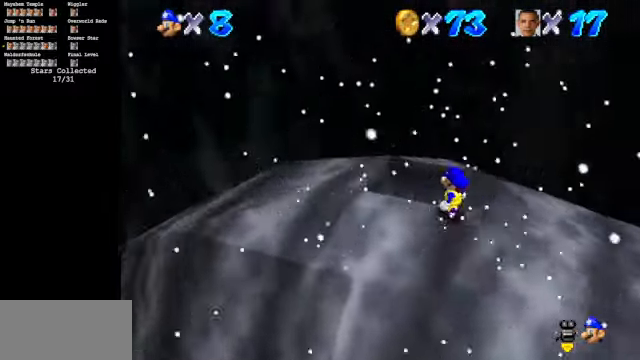
{"buttons": [], "left_stick": "center", "events": [[367, "C_DOWN", "up"], [367, "C_LEFT", "up"]]}
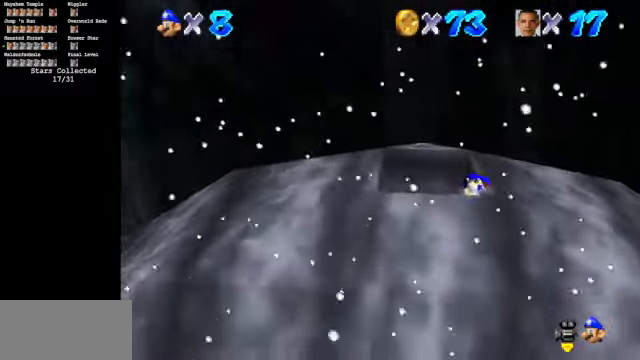
{"buttons": ["A"], "left_stick": "down-right", "events": [[167, "A", "down"], [233, "left_stick", "right"], [400, "left_stick", "down-right"]]}
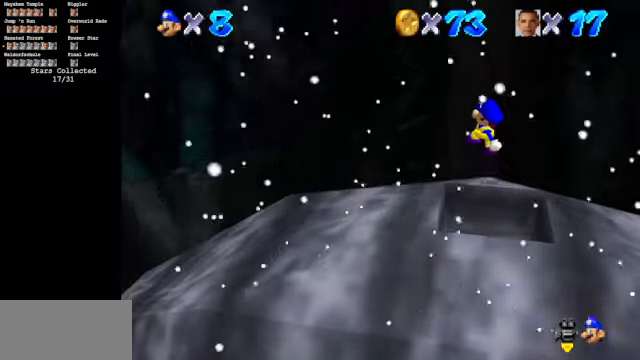
{"buttons": ["B"], "left_stick": "up-left", "events": [[100, "A", "up"], [300, "B", "down"], [300, "left_stick", "up"], [400, "left_stick", "up-left"]]}
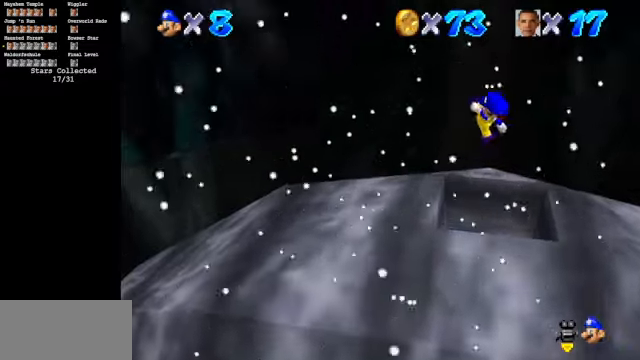
{"buttons": ["A"], "left_stick": "up-left", "events": [[66, "B", "up"], [433, "A", "down"]]}
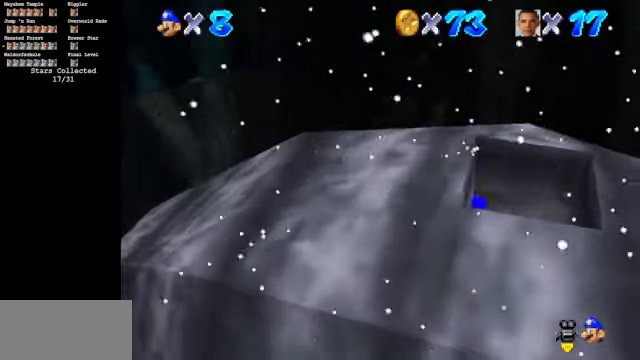
{"buttons": [], "left_stick": "up-left", "events": [[66, "A", "up"], [133, "A", "down"], [333, "A", "up"]]}
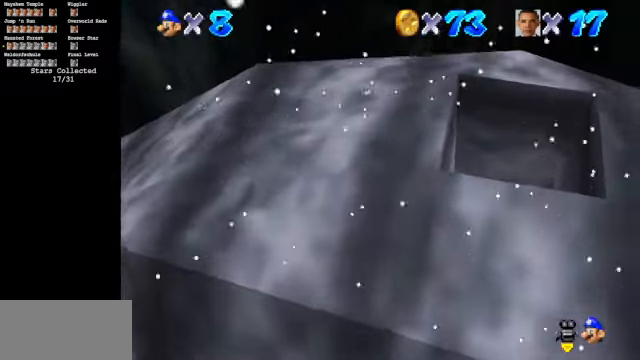
{"buttons": [], "left_stick": "center", "events": [[33, "C_DOWN", "down"], [33, "C_RIGHT", "down"], [33, "left_stick", "up"], [233, "C_DOWN", "up"], [233, "C_RIGHT", "up"], [233, "left_stick", "center"], [366, "C_UP", "down"], [500, "C_UP", "up"]]}
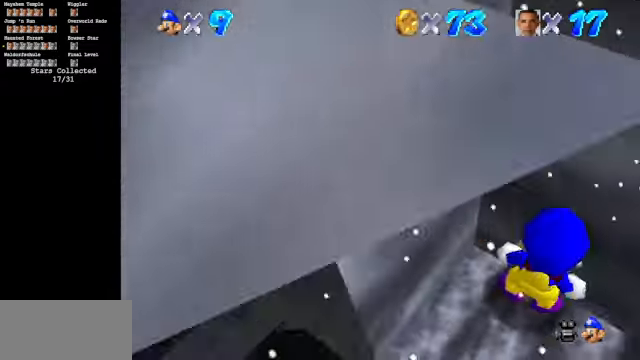
{"buttons": [], "left_stick": "center", "events": []}
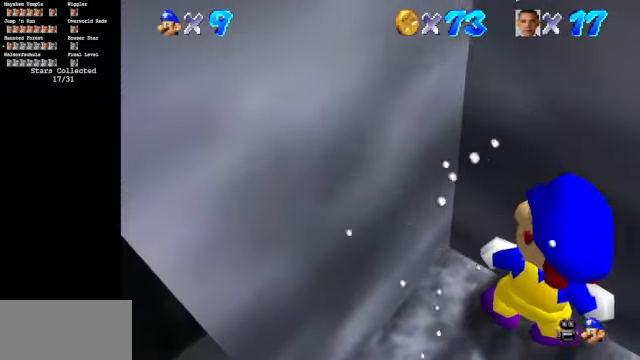
{"buttons": [], "left_stick": "left", "events": [[266, "Z", "down"], [333, "A", "down"], [400, "Z", "up"], [400, "left_stick", "left"], [466, "A", "up"]]}
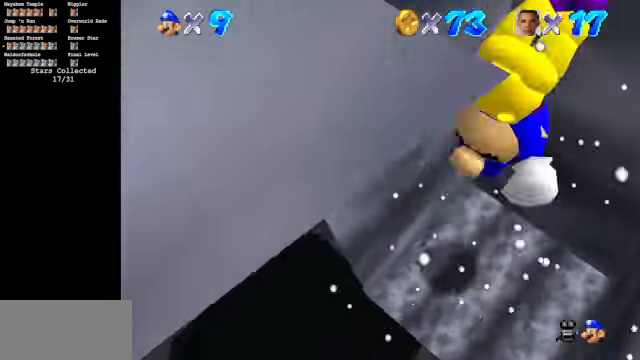
{"buttons": [], "left_stick": "center", "events": [[66, "left_stick", "down-left"], [300, "left_stick", "left"], [466, "left_stick", "center"]]}
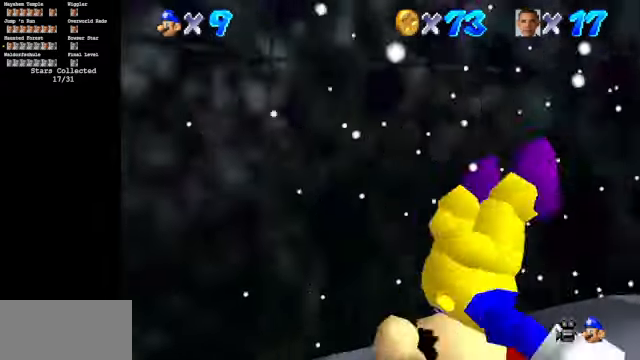
{"buttons": [], "left_stick": "up", "events": [[133, "C_DOWN", "down"], [300, "C_DOWN", "up"], [433, "A", "down"], [433, "left_stick", "up"], [500, "A", "up"]]}
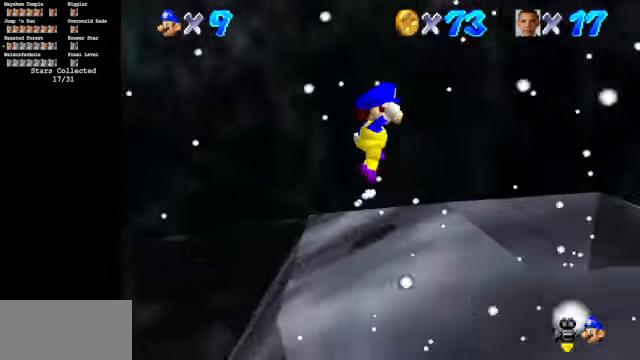
{"buttons": ["C_DOWN", "C_LEFT"], "left_stick": "center", "events": [[200, "C_DOWN", "down"], [200, "C_LEFT", "down"], [400, "left_stick", "center"]]}
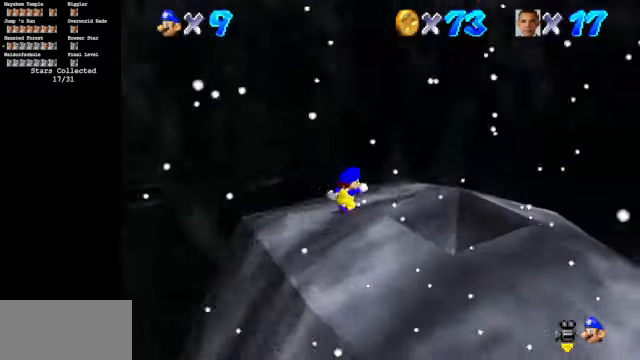
{"buttons": ["C_DOWN", "C_LEFT"], "left_stick": "center", "events": [[133, "left_stick", "up-left"], [400, "left_stick", "center"]]}
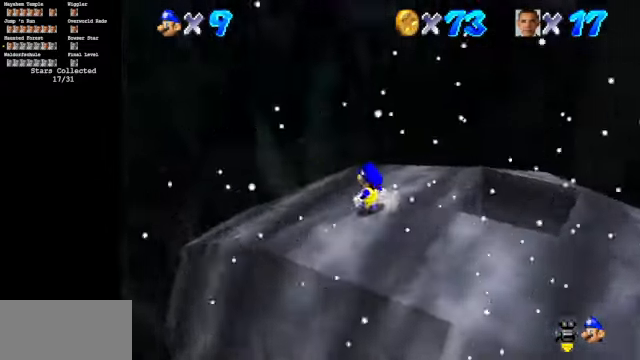
{"buttons": ["C_DOWN", "C_LEFT"], "left_stick": "center", "events": [[133, "left_stick", "left"], [400, "left_stick", "center"]]}
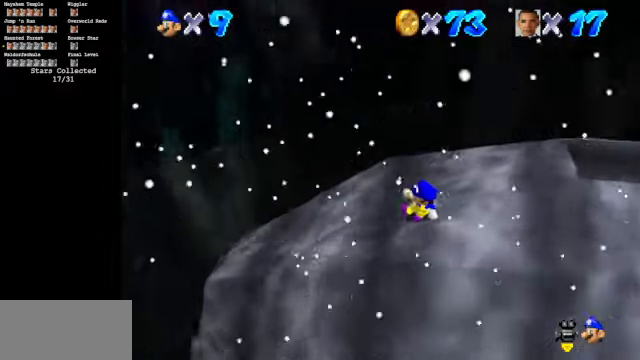
{"buttons": ["C_DOWN", "C_LEFT"], "left_stick": "center", "events": []}
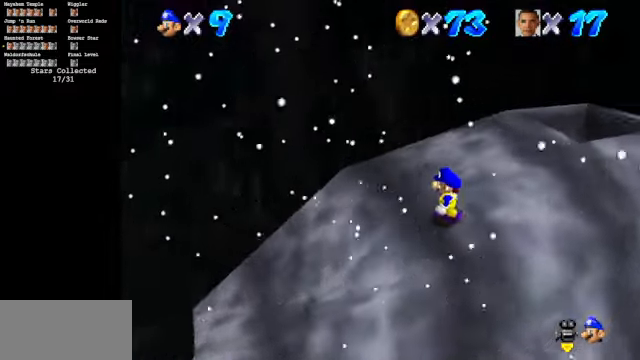
{"buttons": [], "left_stick": "down-left", "events": [[100, "C_DOWN", "up"], [100, "C_LEFT", "up"], [100, "left_stick", "left"], [167, "left_stick", "down-left"], [400, "A", "down"], [500, "A", "up"]]}
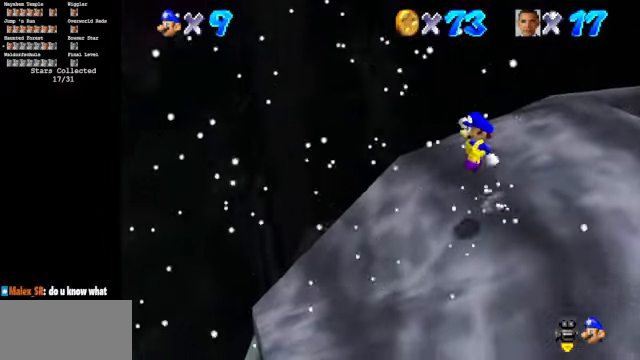
{"buttons": ["C_DOWN", "C_LEFT"], "left_stick": "up-right", "events": [[134, "left_stick", "center"], [200, "C_LEFT", "down"], [200, "left_stick", "up"], [234, "C_DOWN", "down"], [267, "left_stick", "up-right"]]}
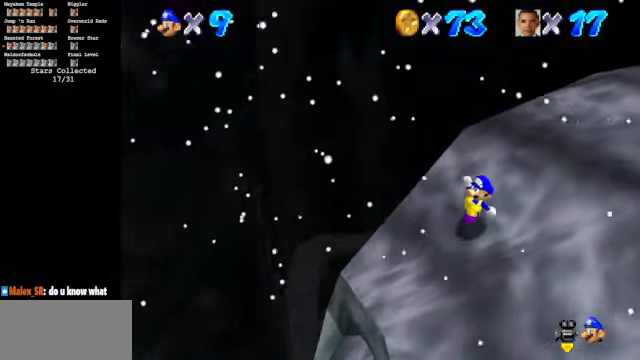
{"buttons": [], "left_stick": "down", "events": [[67, "left_stick", "center"], [300, "C_DOWN", "up"], [334, "C_LEFT", "up"], [500, "left_stick", "down"]]}
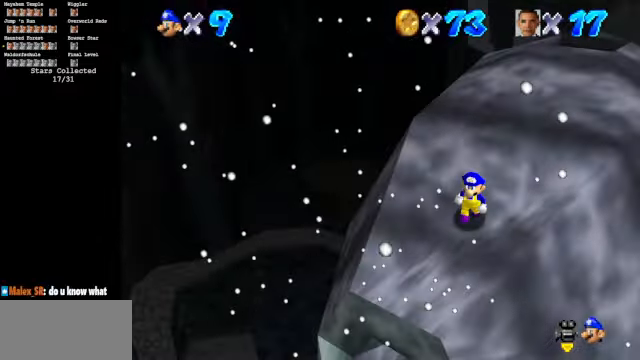
{"buttons": [], "left_stick": "up-right", "events": [[334, "left_stick", "up-right"]]}
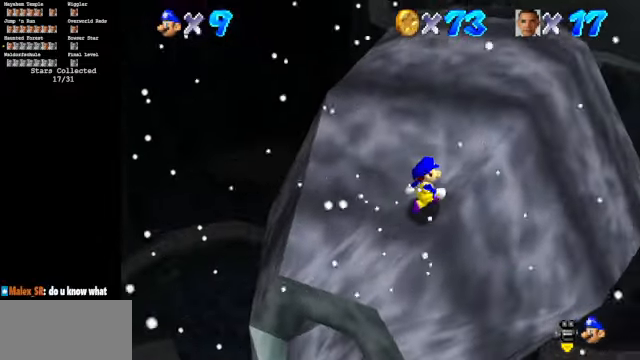
{"buttons": ["A"], "left_stick": "up", "events": [[34, "left_stick", "up"], [234, "A", "down"]]}